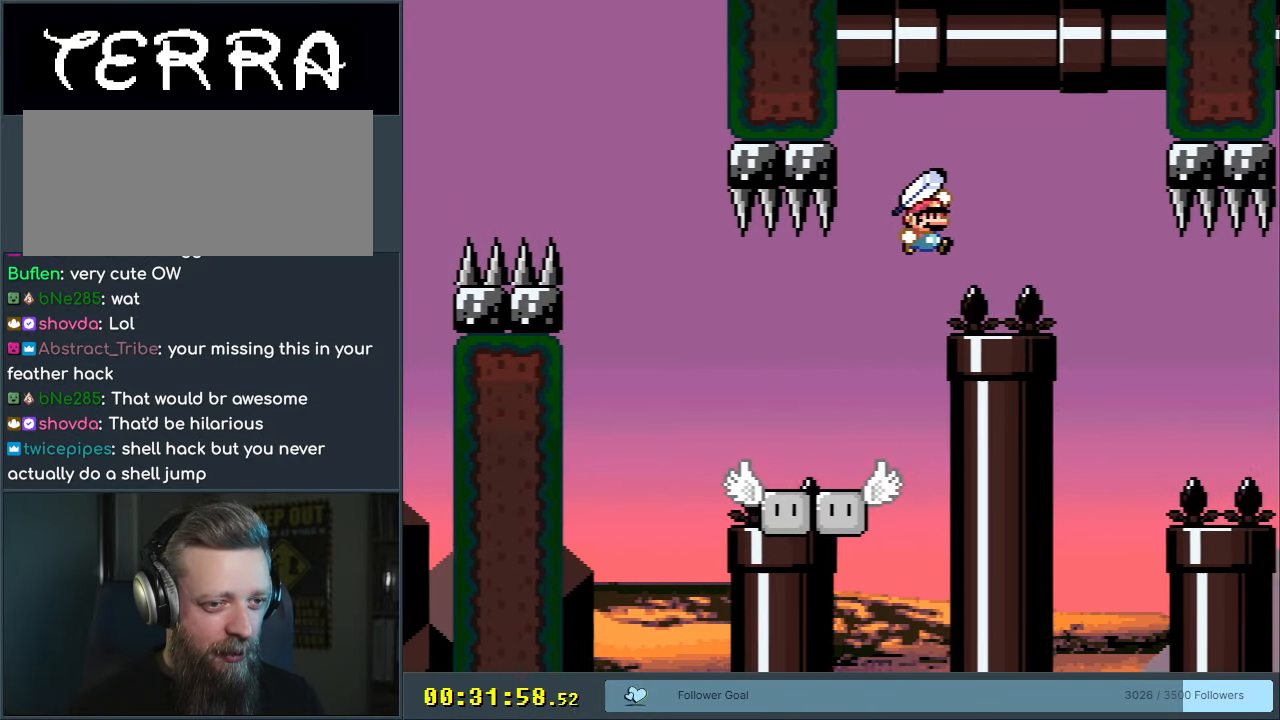
Gameplay with a controller (Nintendo layout); each line is a JSON object with the inputs held at the frame after it. "events" lists button and stick changes between this image and that frame as [ms after this image, input, new state], when the widget could be followed in between. Not read: L3 R3.
{"buttons": ["B", "Y"], "events": [[117, "DPAD_RIGHT", "up"], [333, "DPAD_LEFT", "down"], [467, "DPAD_LEFT", "up"]]}
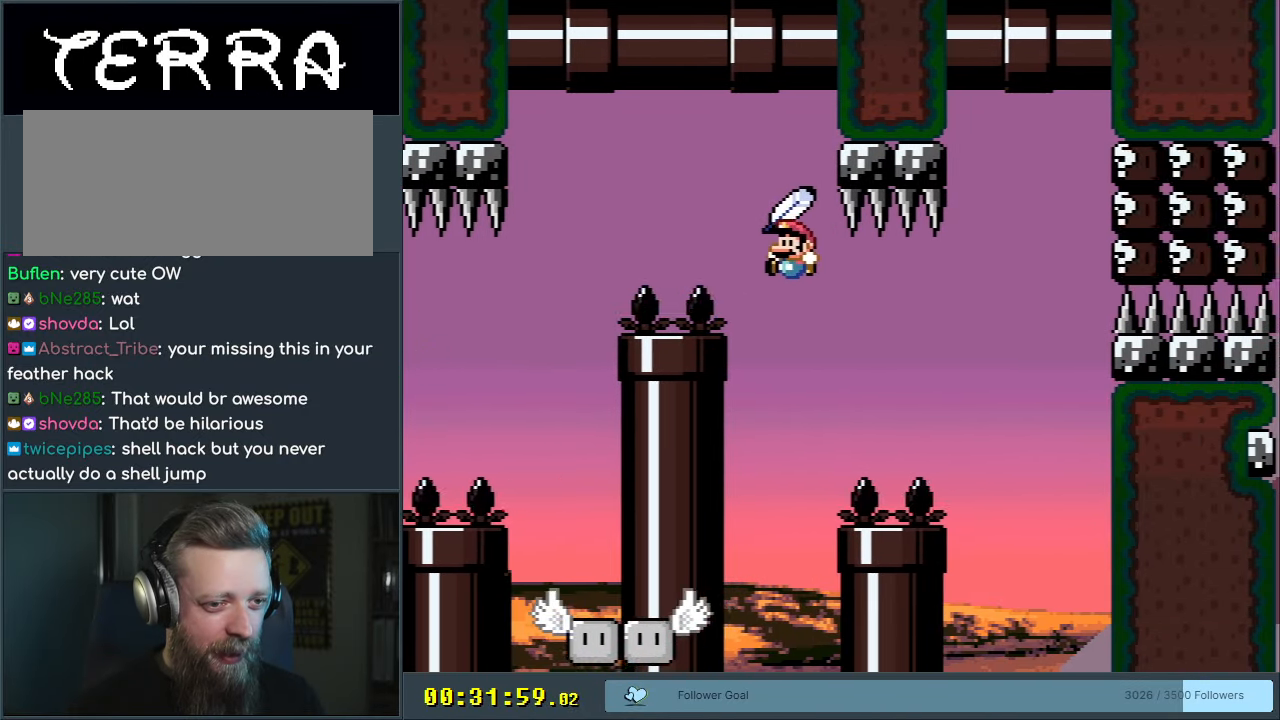
{"buttons": ["B", "Y"], "events": []}
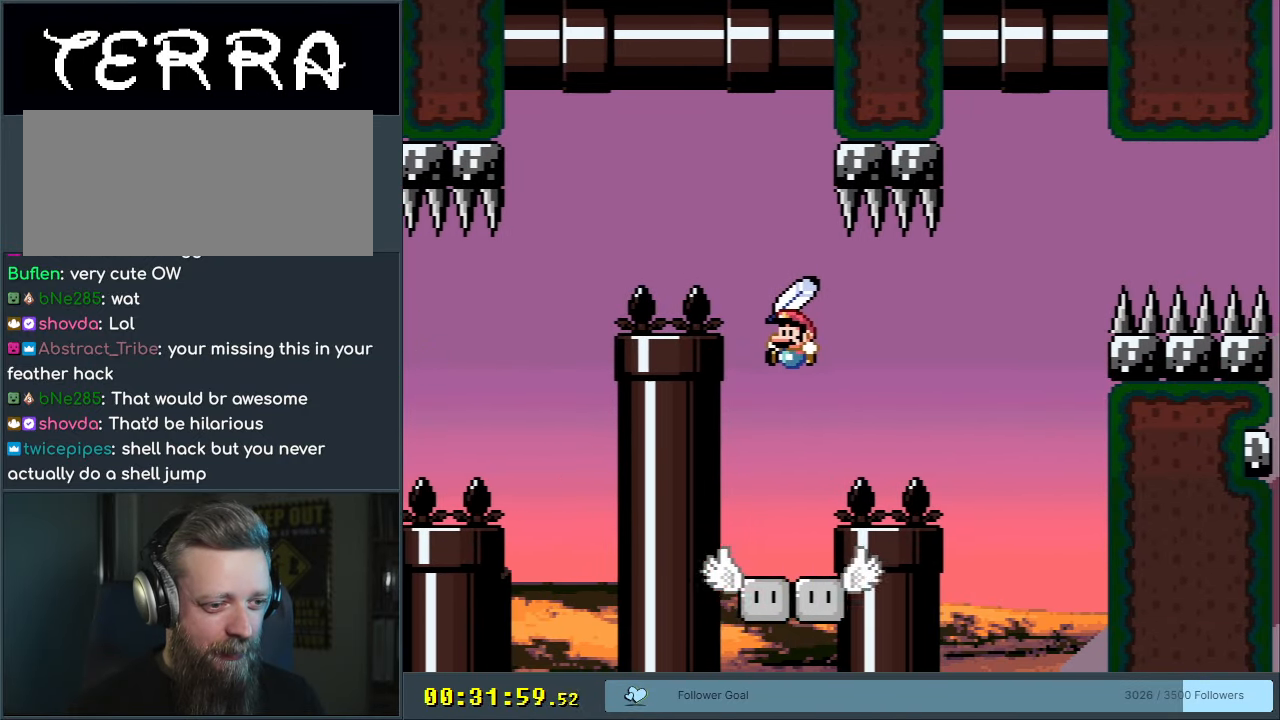
{"buttons": ["B", "Y", "DPAD_RIGHT"], "events": [[233, "DPAD_RIGHT", "down"]]}
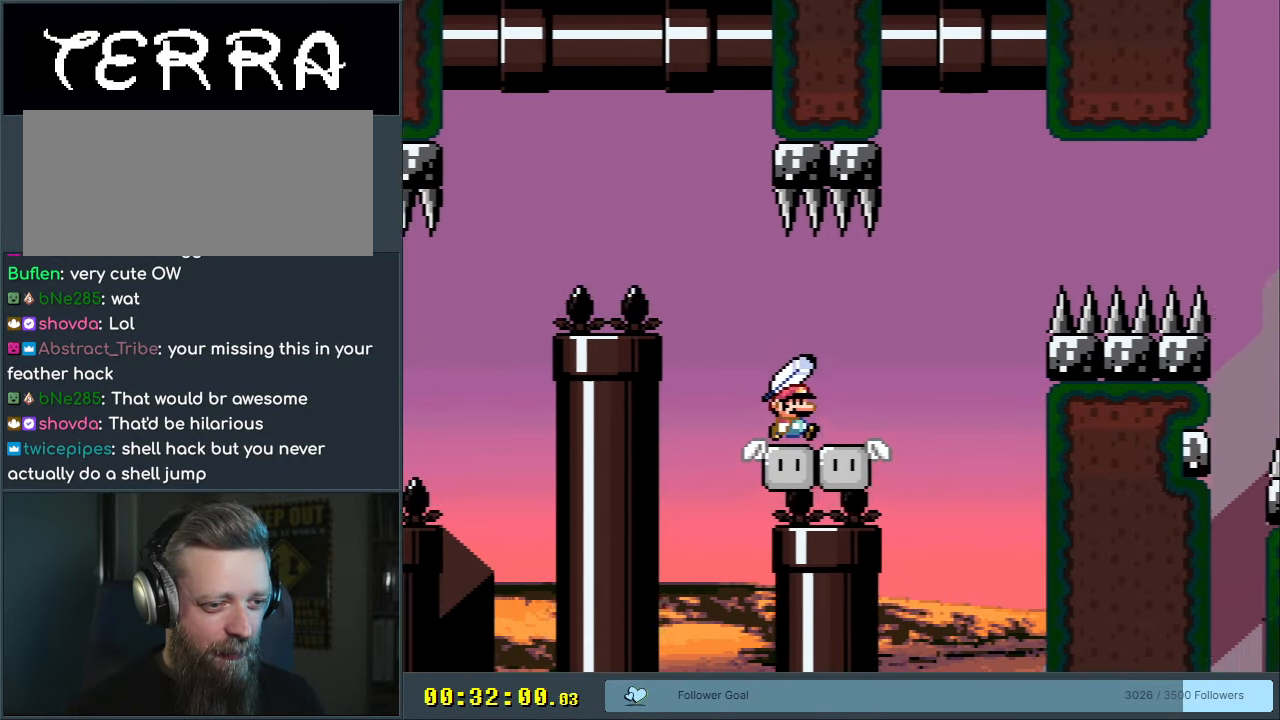
{"buttons": ["B", "Y", "DPAD_RIGHT"], "events": [[17, "B", "up"], [200, "B", "down"]]}
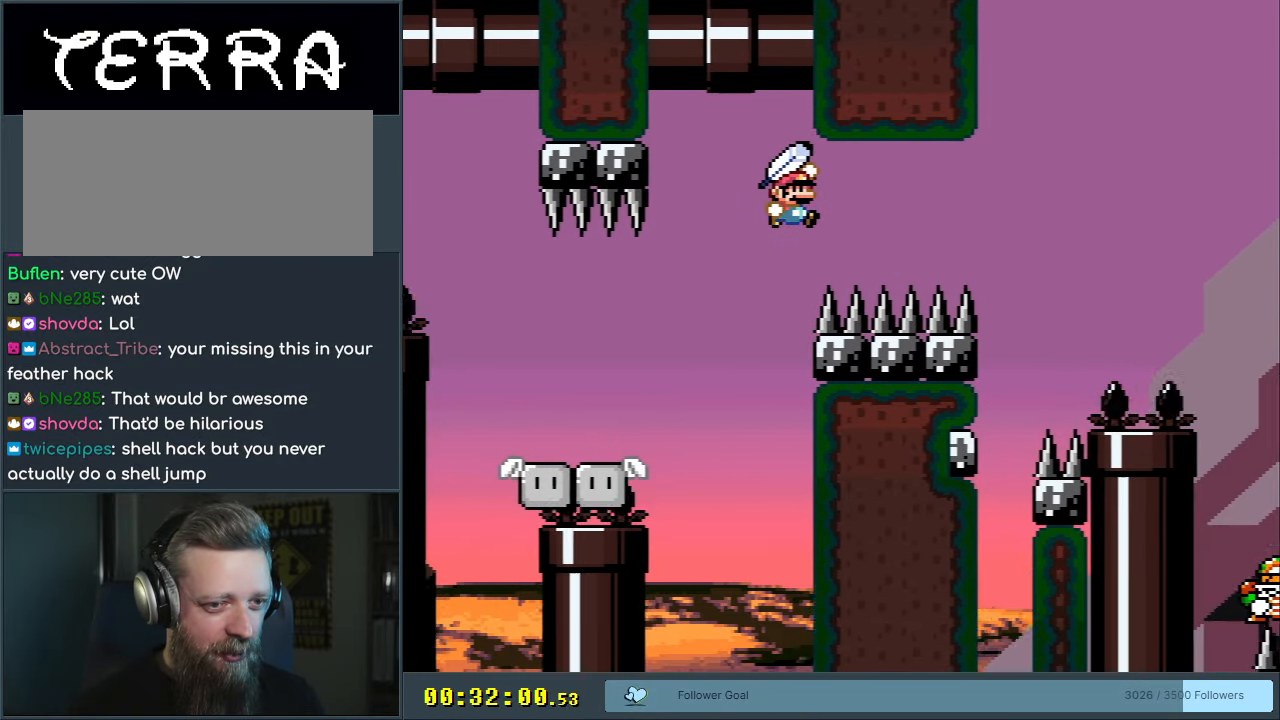
{"buttons": ["B", "Y", "DPAD_RIGHT"], "events": []}
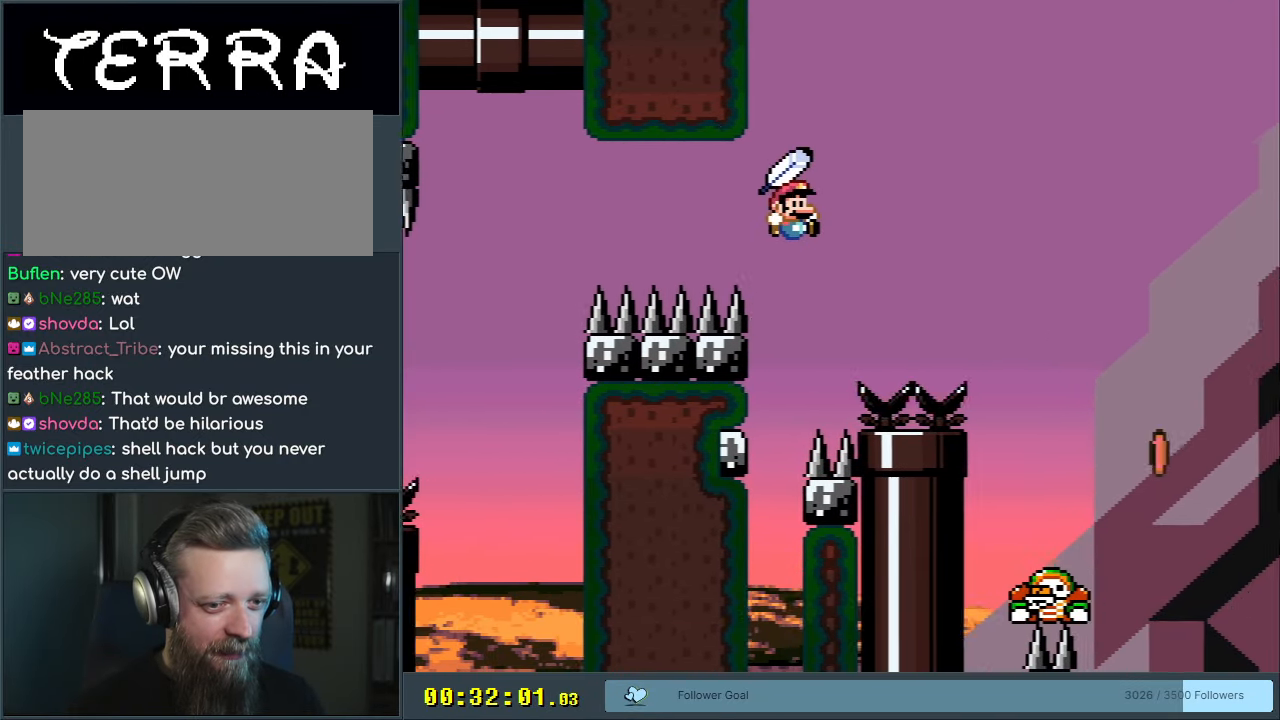
{"buttons": ["B", "Y"], "events": [[367, "DPAD_RIGHT", "up"]]}
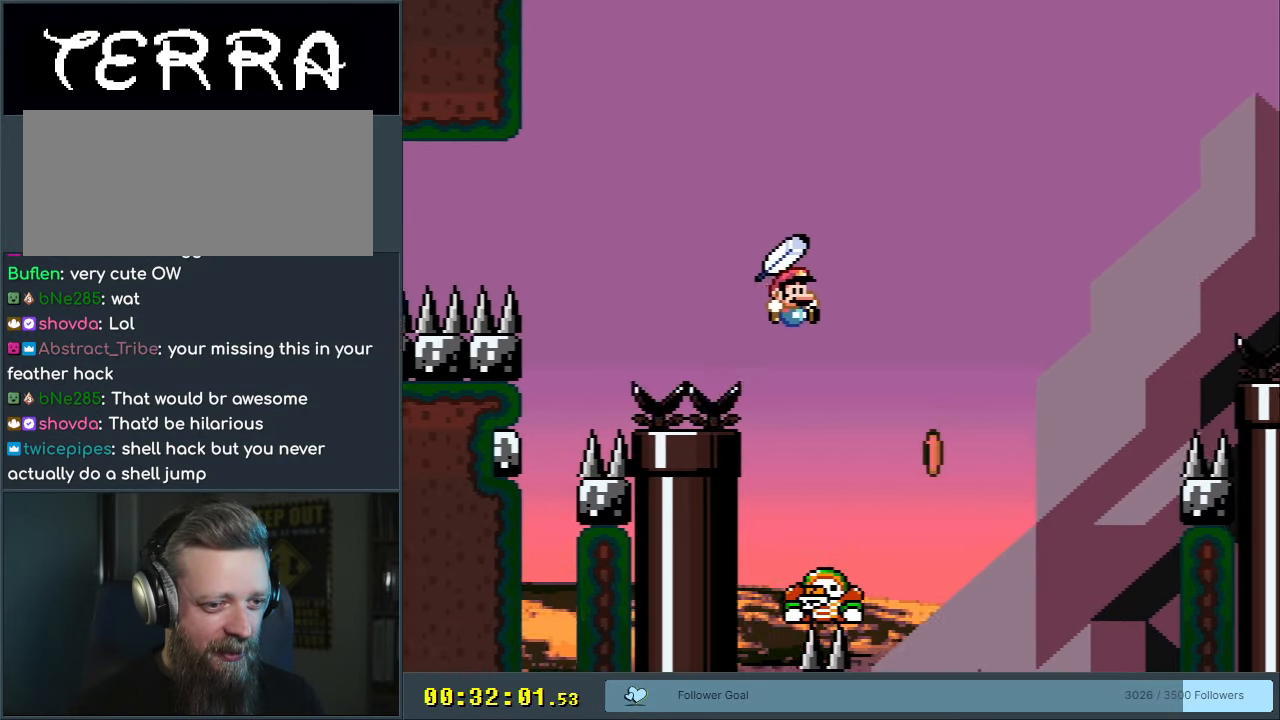
{"buttons": ["B", "Y"], "events": [[200, "DPAD_LEFT", "down"], [367, "DPAD_LEFT", "up"]]}
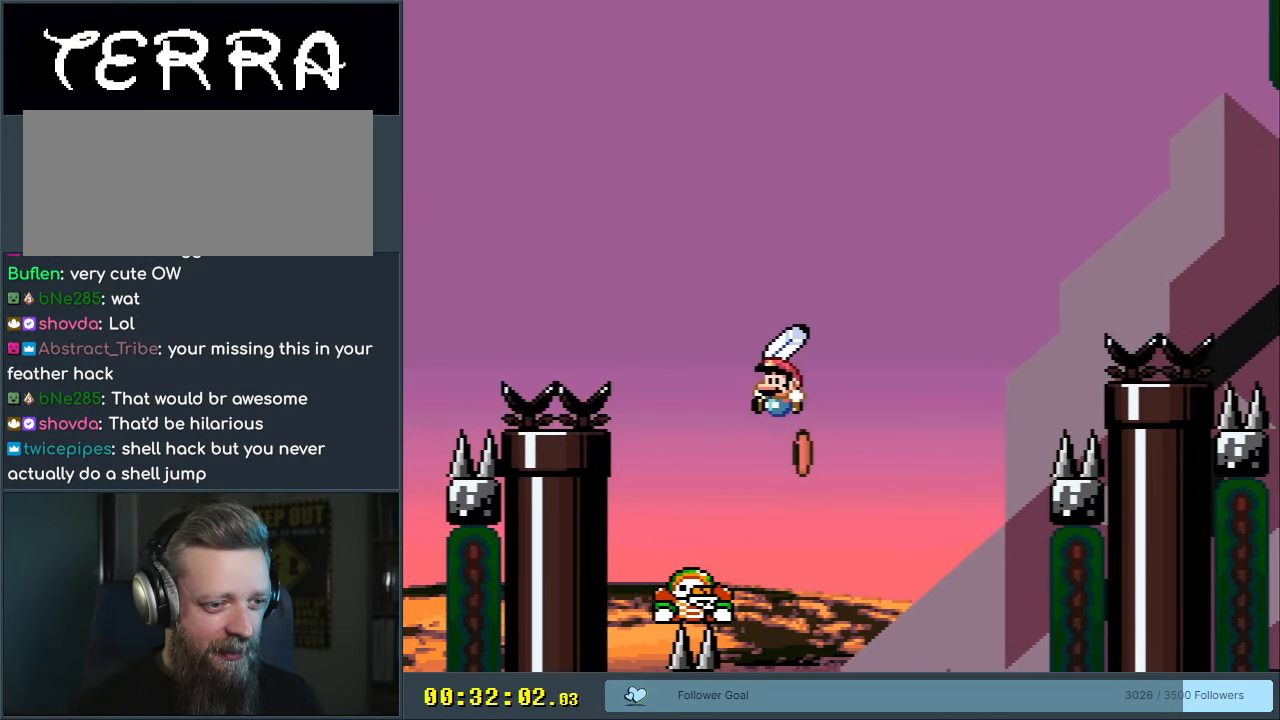
{"buttons": ["B", "Y", "DPAD_RIGHT"], "events": [[50, "DPAD_RIGHT", "down"]]}
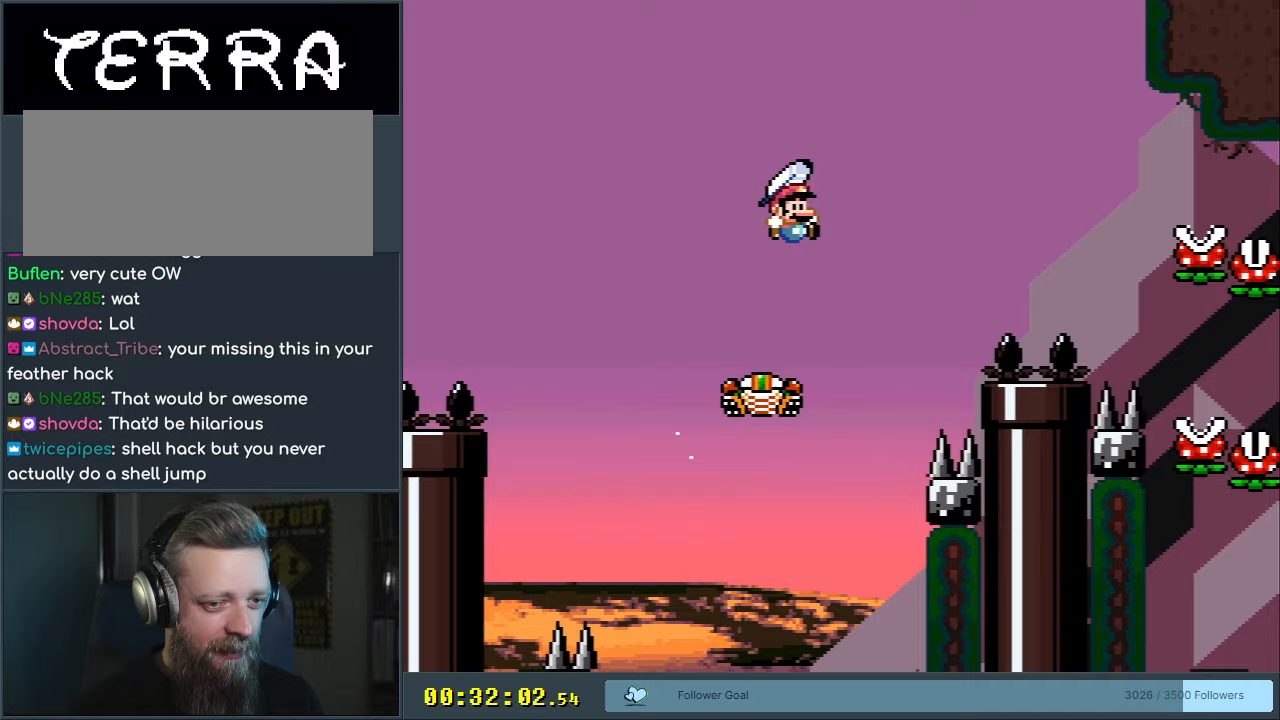
{"buttons": ["B", "Y", "DPAD_RIGHT"], "events": []}
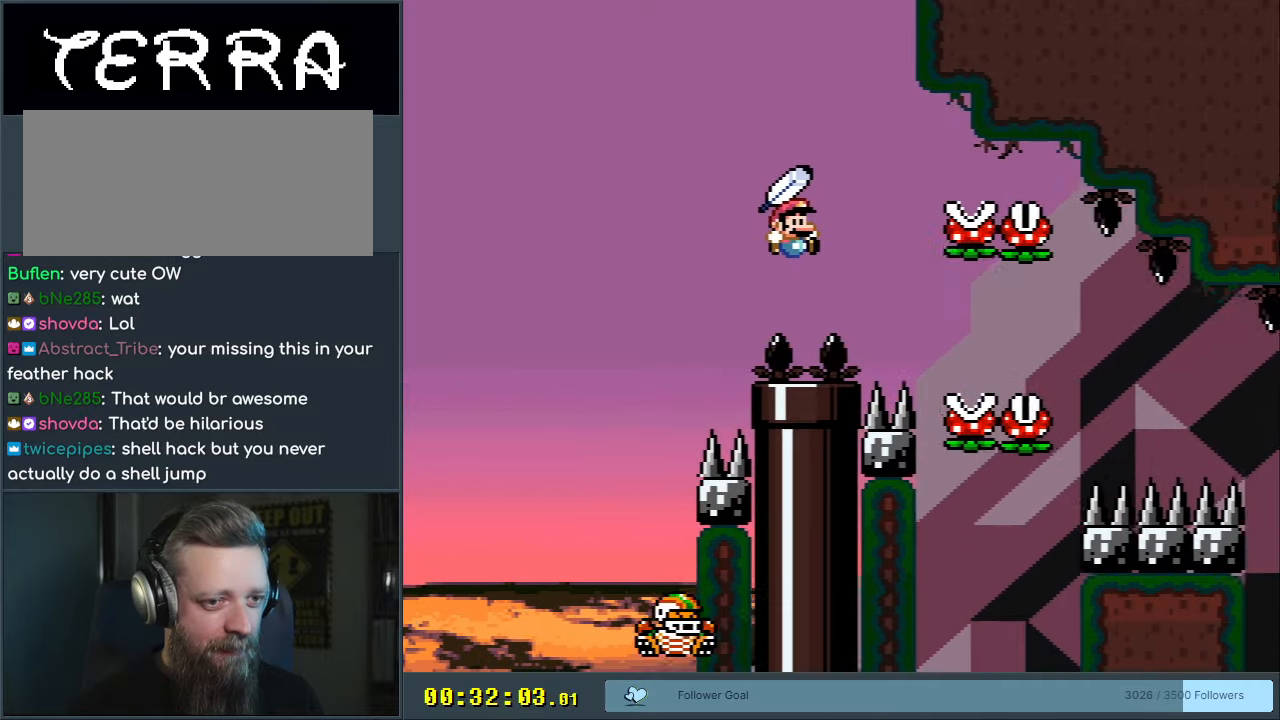
{"buttons": ["B", "Y", "DPAD_RIGHT"], "events": []}
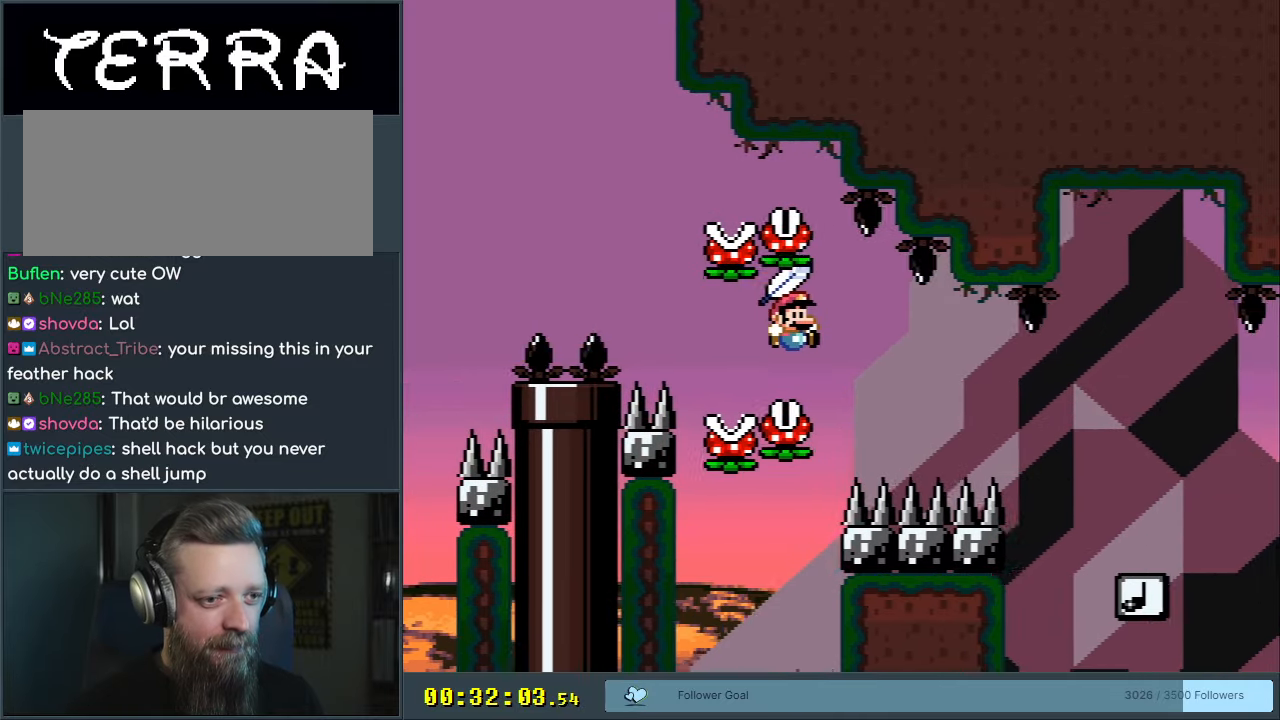
{"buttons": ["B", "Y"], "events": [[500, "DPAD_RIGHT", "up"]]}
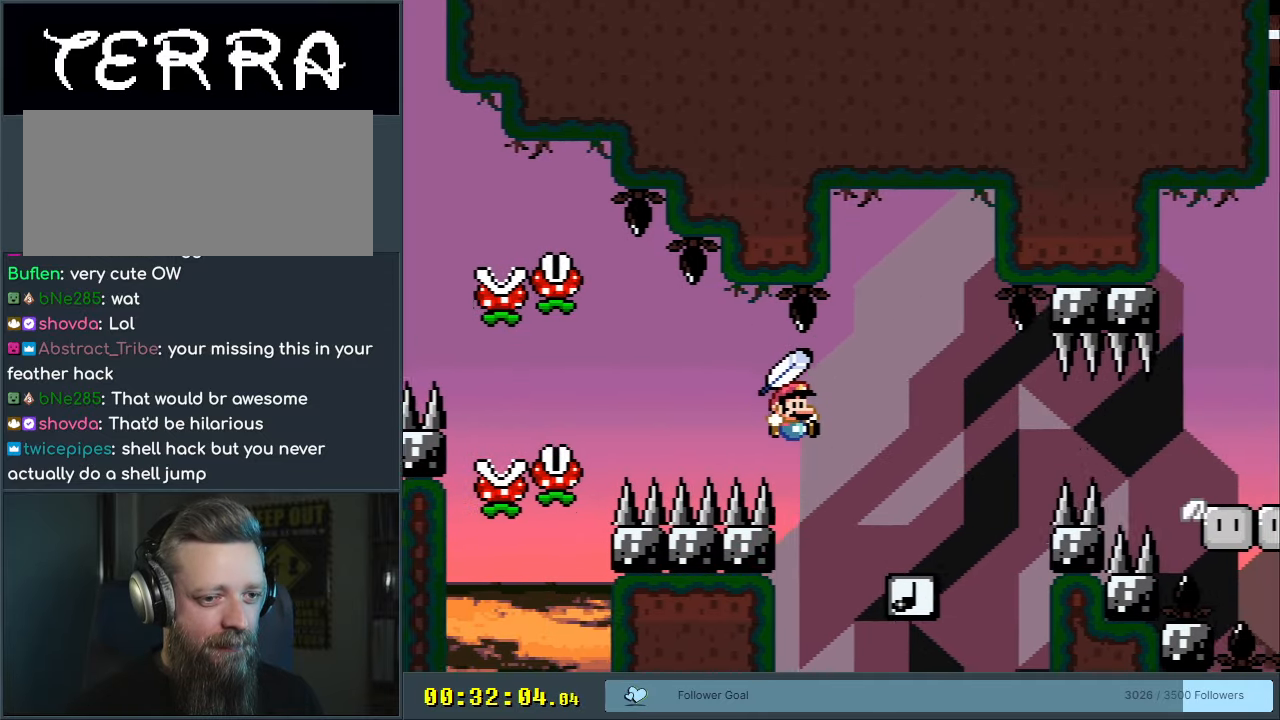
{"buttons": ["B", "Y"], "events": [[150, "DPAD_LEFT", "down"], [267, "DPAD_LEFT", "up"]]}
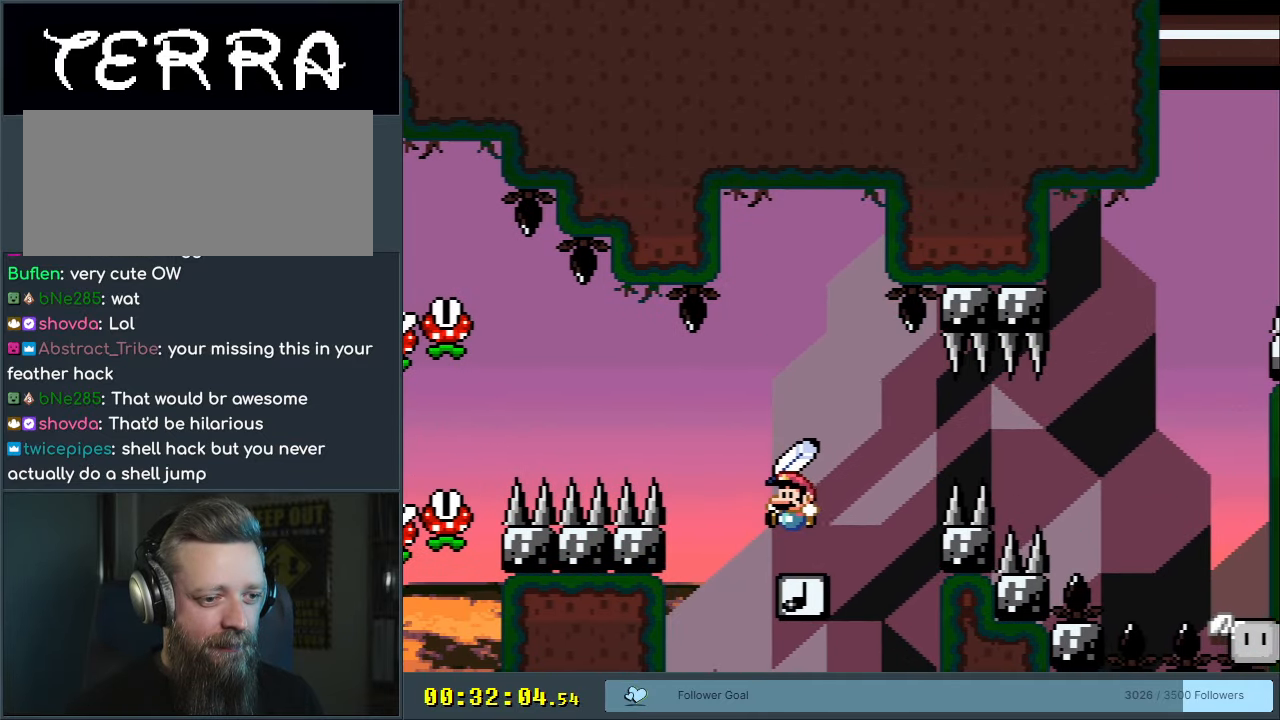
{"buttons": ["B", "Y"], "events": []}
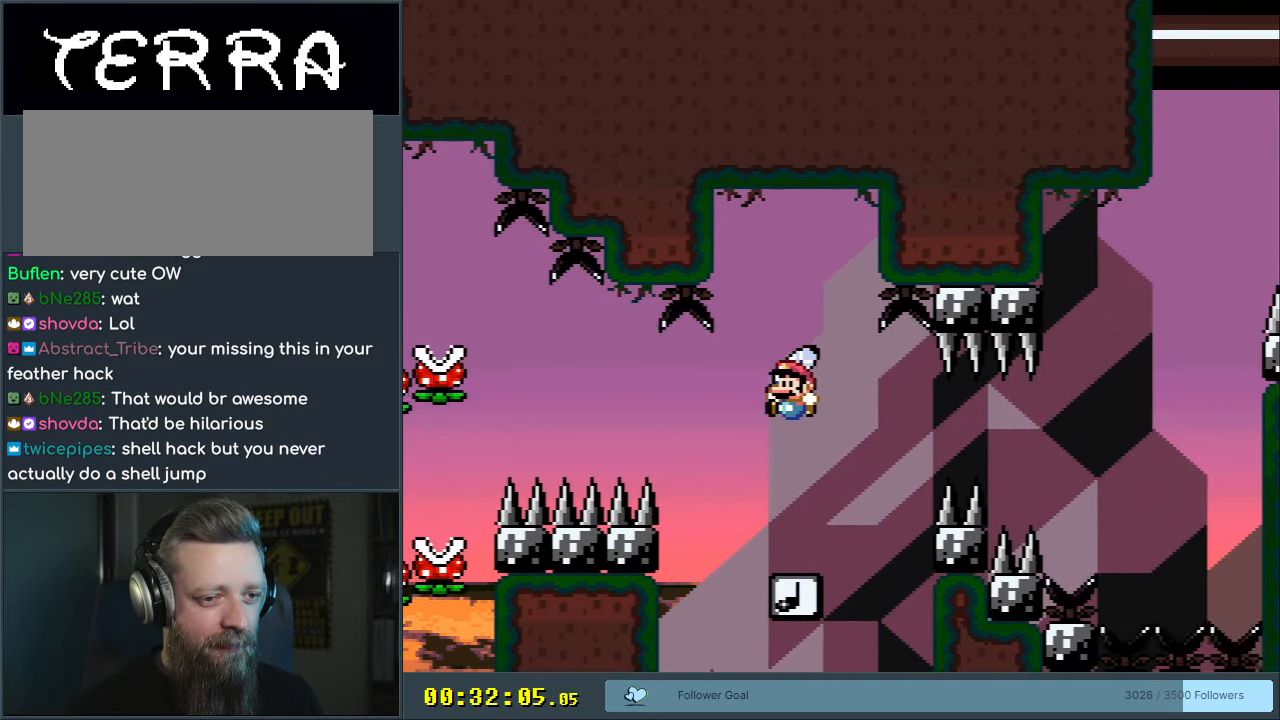
{"buttons": ["B", "Y"], "events": []}
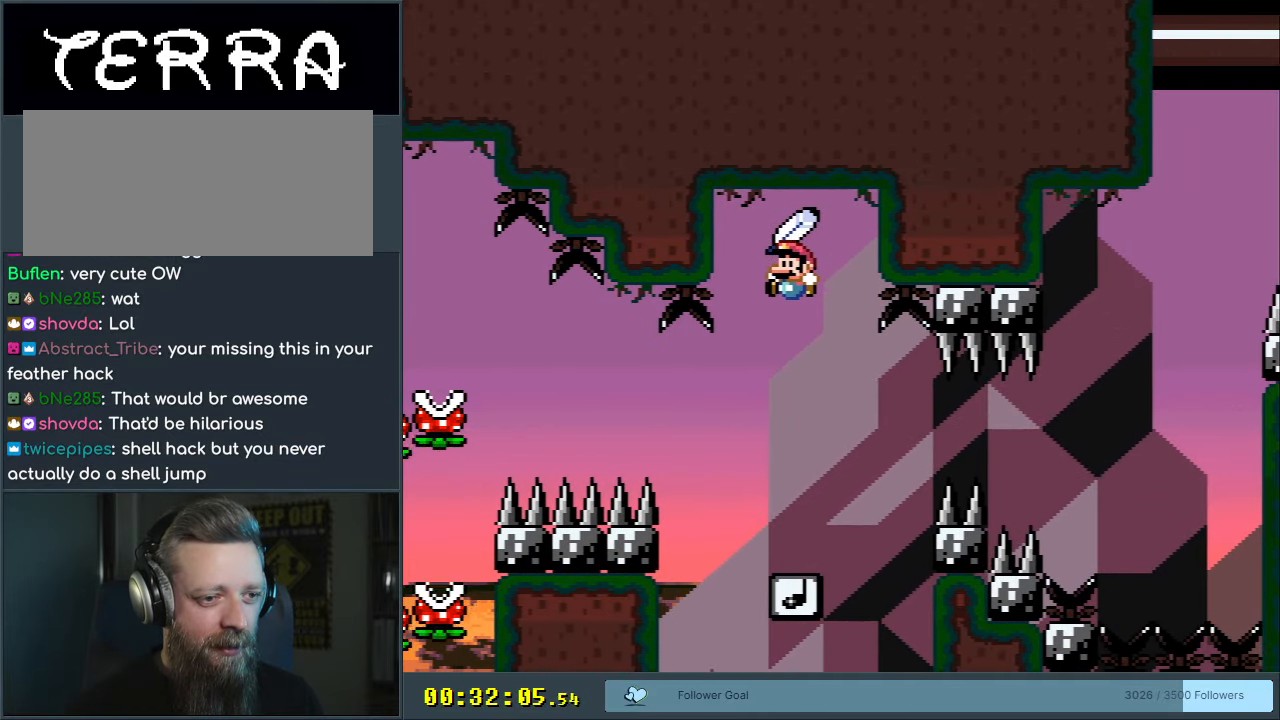
{"buttons": ["B", "Y"], "events": [[333, "DPAD_RIGHT", "down"], [433, "DPAD_RIGHT", "up"]]}
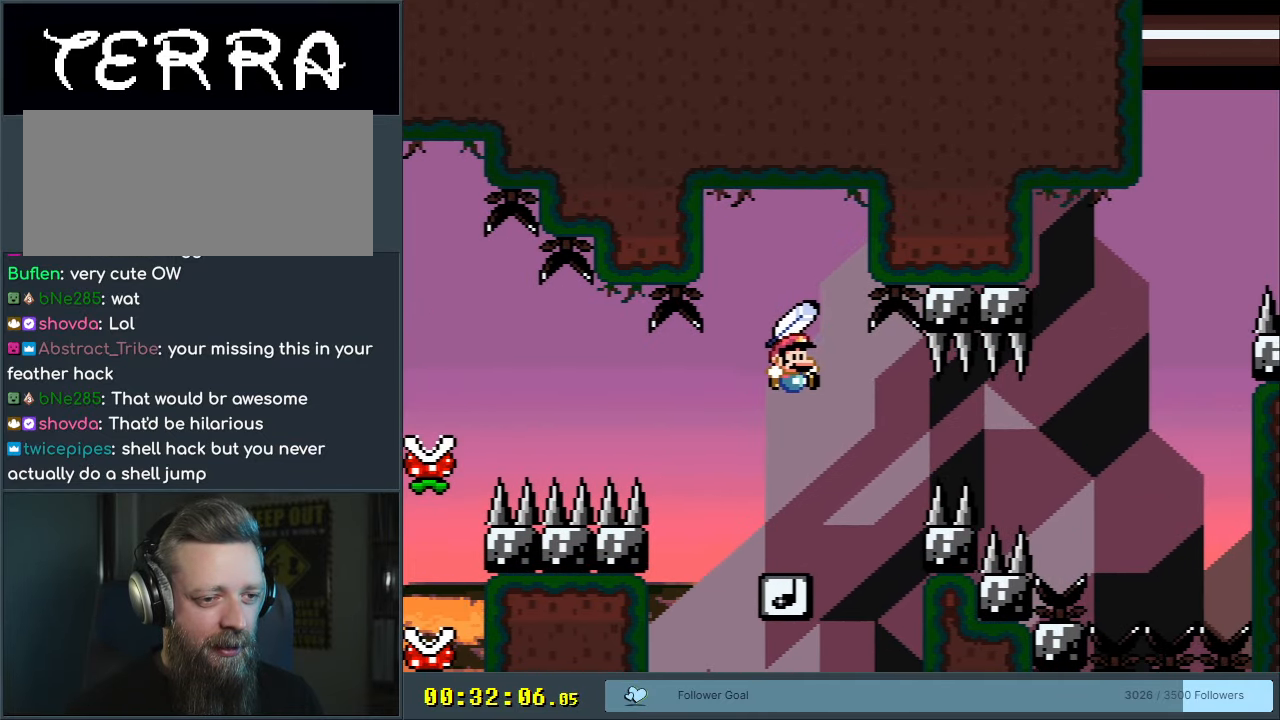
{"buttons": ["B", "Y", "DPAD_RIGHT"], "events": [[83, "DPAD_RIGHT", "down"]]}
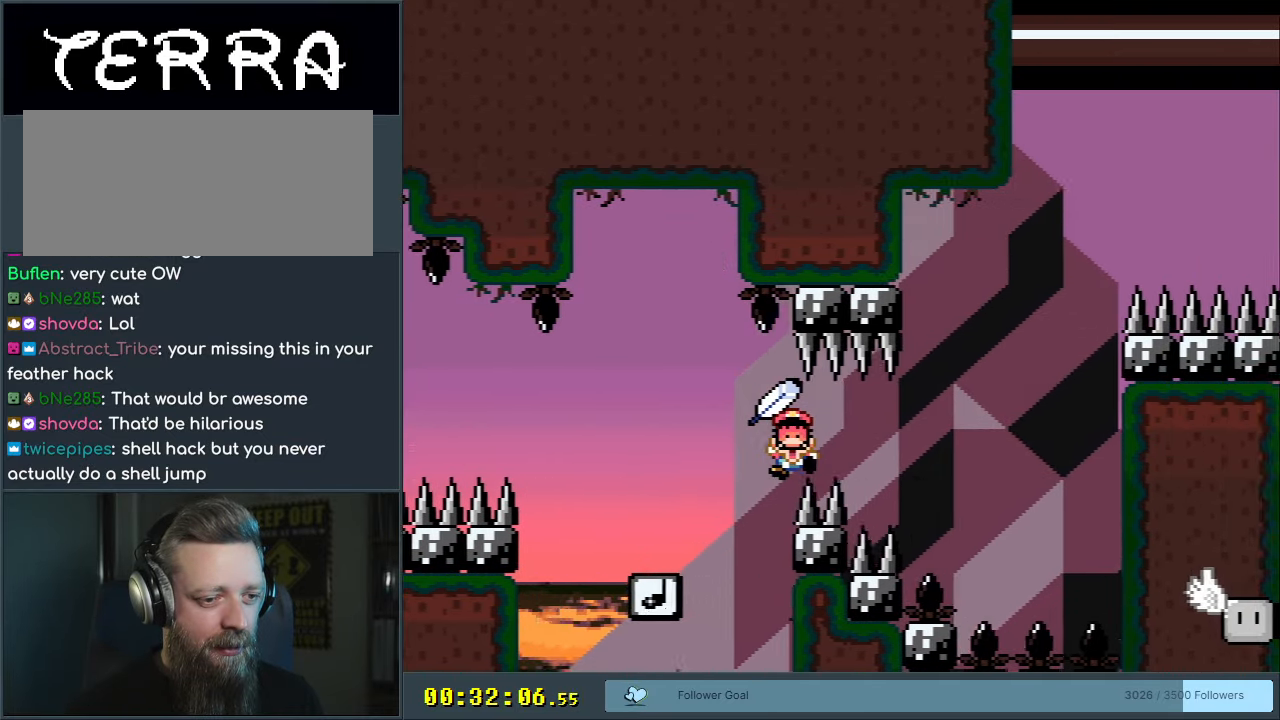
{"buttons": [], "events": [[217, "DPAD_RIGHT", "up"], [267, "Y", "up"], [333, "B", "up"]]}
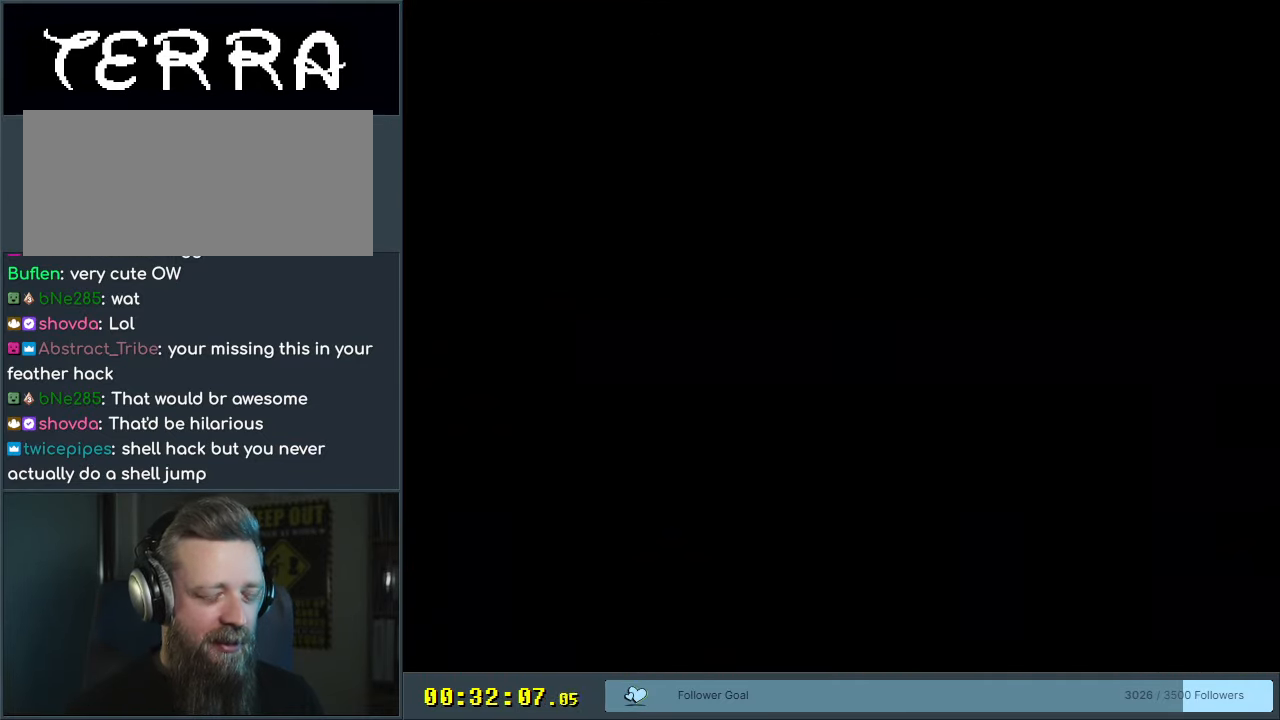
{"buttons": ["B", "Y"], "events": [[50, "A", "down"], [50, "X", "down"], [433, "A", "up"], [450, "B", "down"], [450, "Y", "down"], [467, "X", "up"]]}
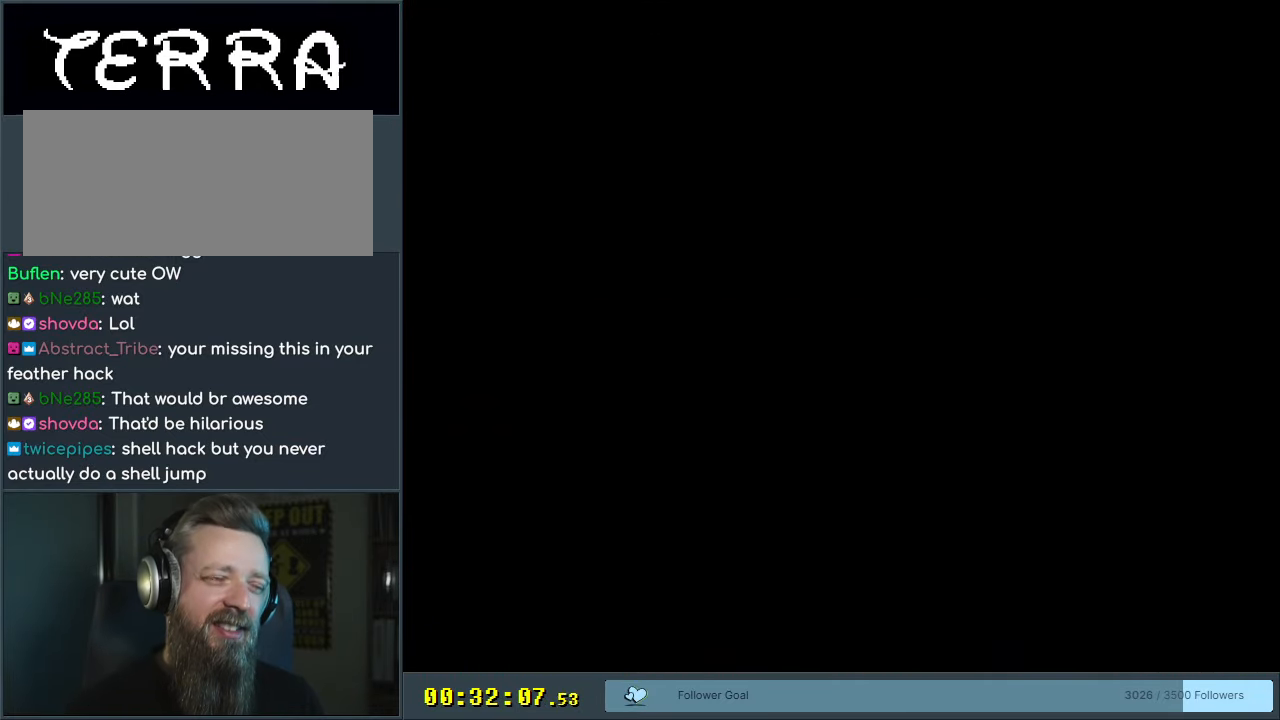
{"buttons": ["B", "Y", "DPAD_RIGHT"], "events": [[300, "DPAD_RIGHT", "down"]]}
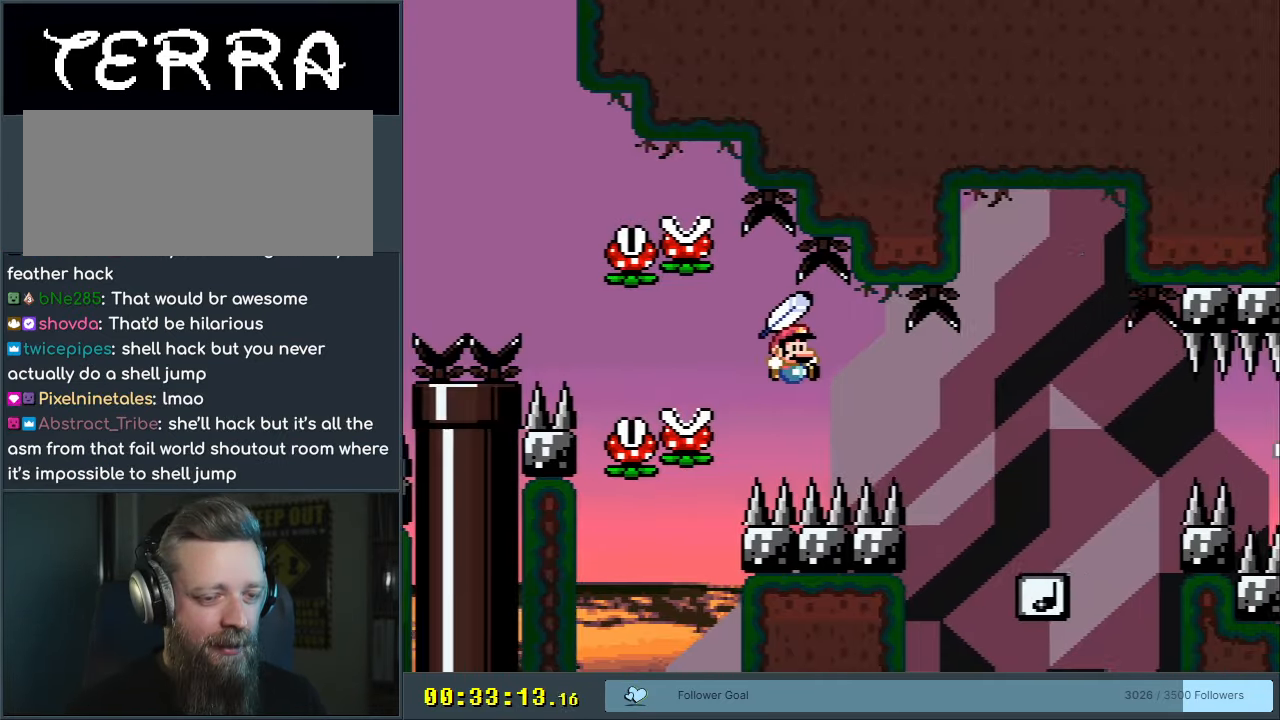
{"buttons": ["B", "Y", "DPAD_LEFT"], "events": [[250, "DPAD_RIGHT", "up"], [467, "DPAD_LEFT", "down"]]}
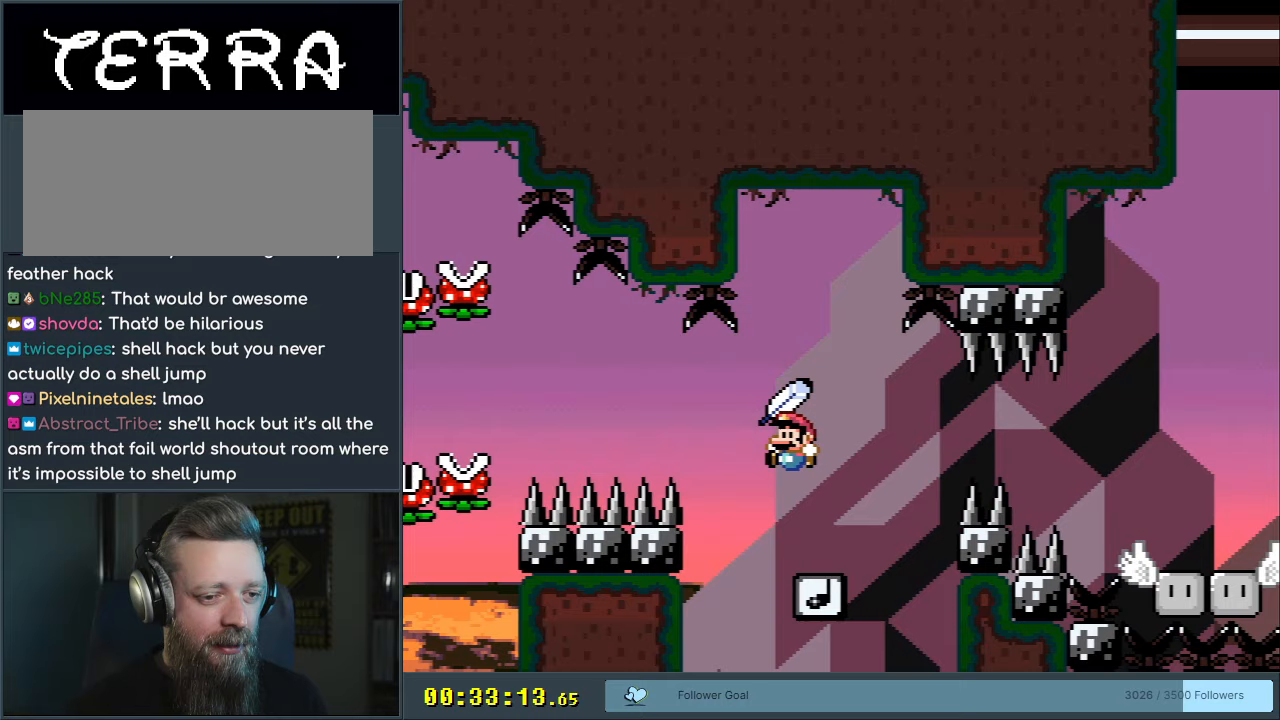
{"buttons": ["B", "Y"], "events": [[83, "DPAD_LEFT", "up"]]}
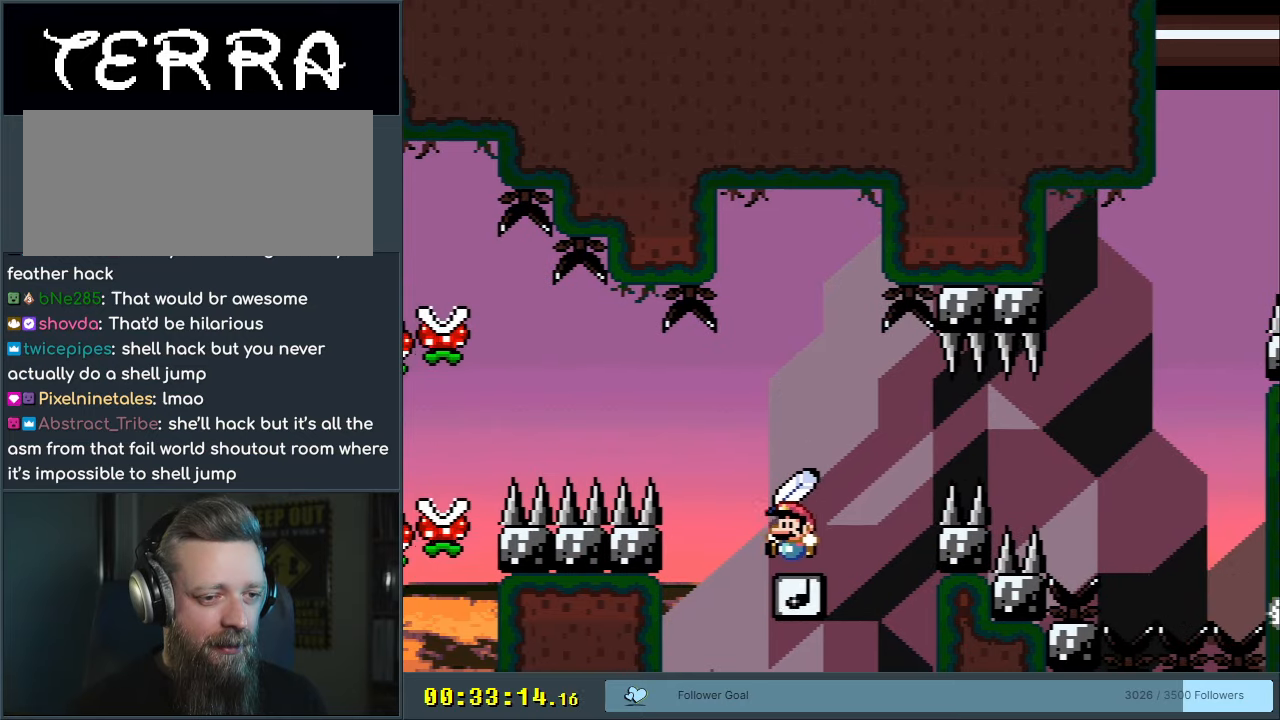
{"buttons": ["B", "Y"], "events": [[383, "B", "up"], [433, "B", "down"]]}
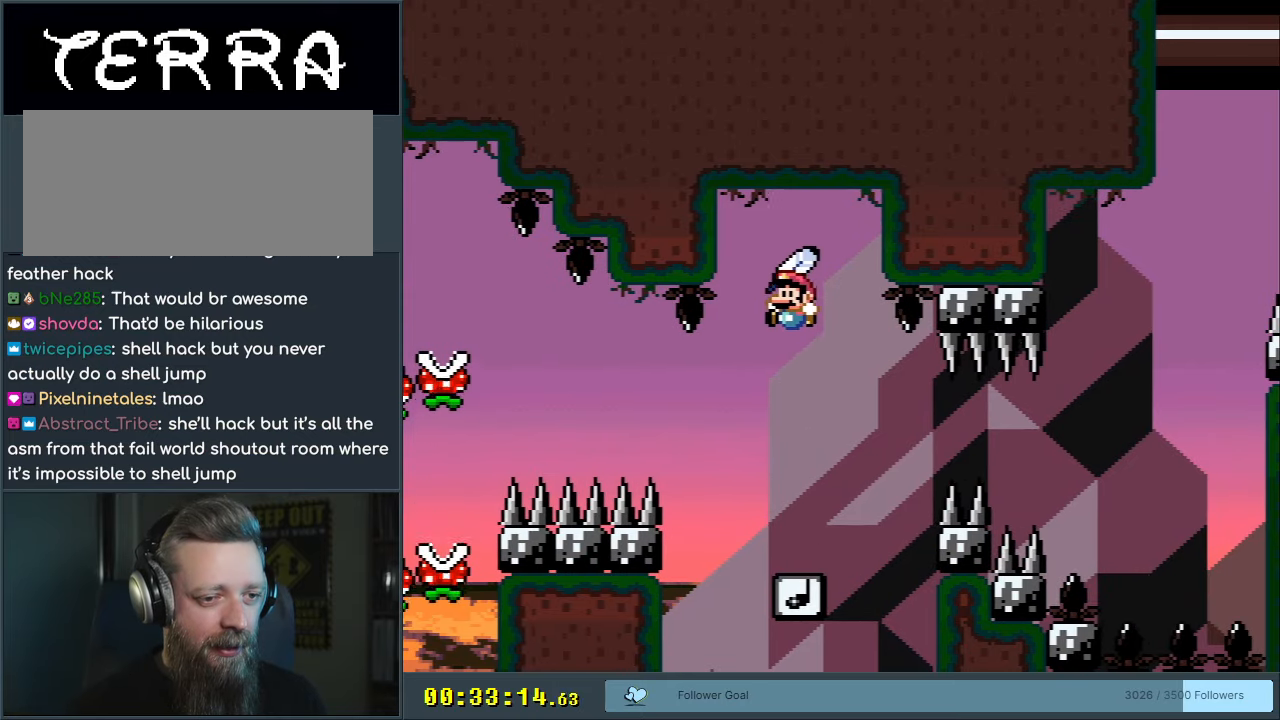
{"buttons": ["B", "Y", "DPAD_RIGHT"], "events": [[417, "DPAD_RIGHT", "down"]]}
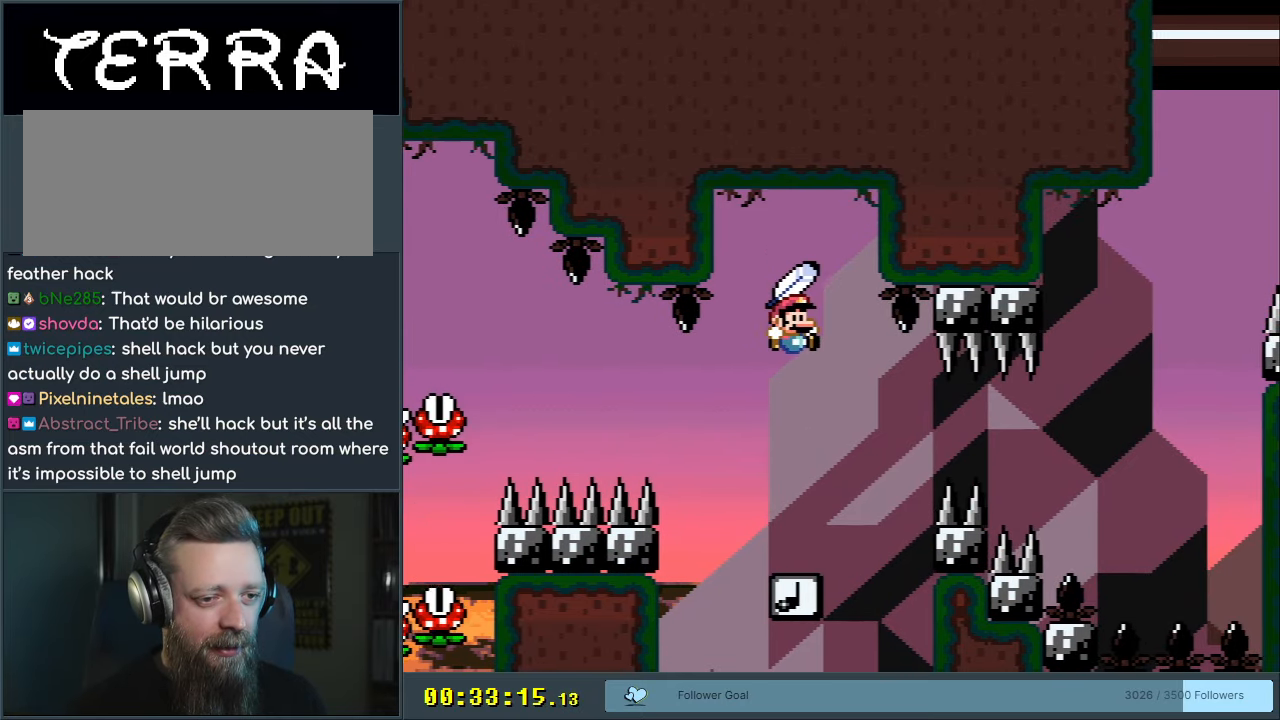
{"buttons": ["B", "Y", "DPAD_RIGHT"], "events": [[150, "DPAD_RIGHT", "up"], [333, "DPAD_RIGHT", "down"]]}
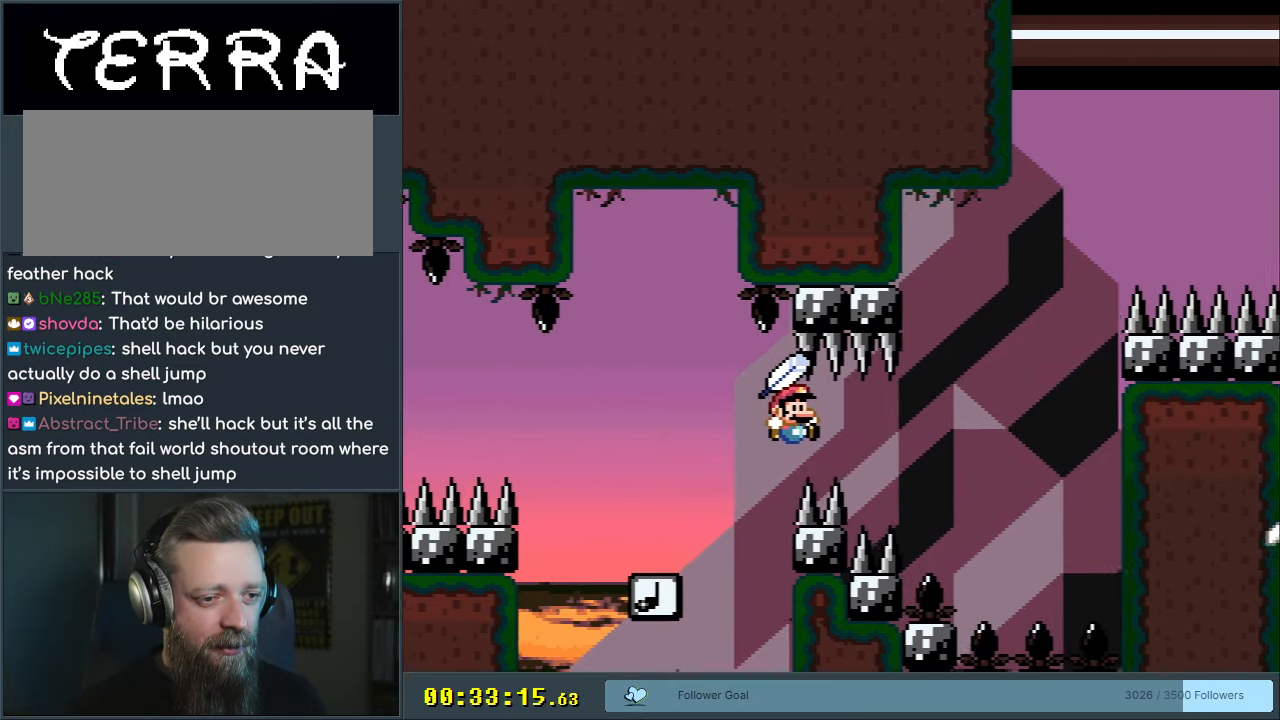
{"buttons": ["B", "Y"], "events": [[350, "DPAD_RIGHT", "up"]]}
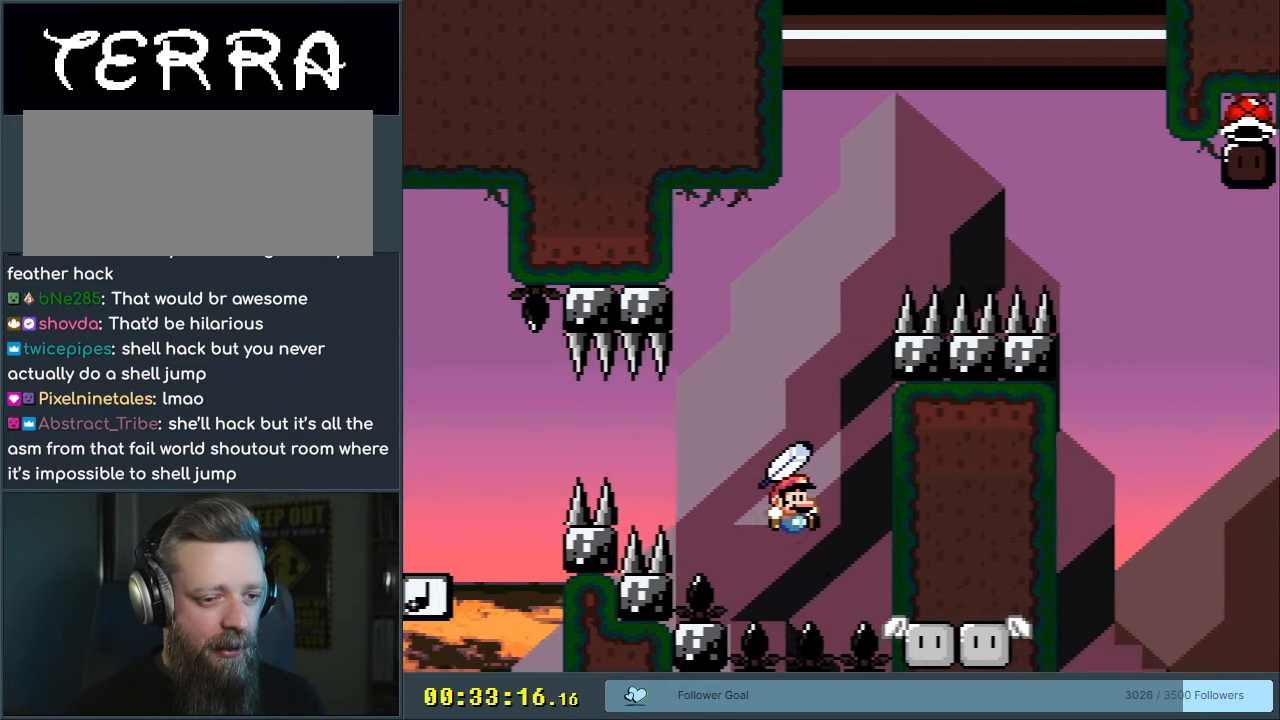
{"buttons": ["Y"], "events": [[50, "DPAD_LEFT", "down"], [267, "DPAD_LEFT", "up"], [417, "B", "up"]]}
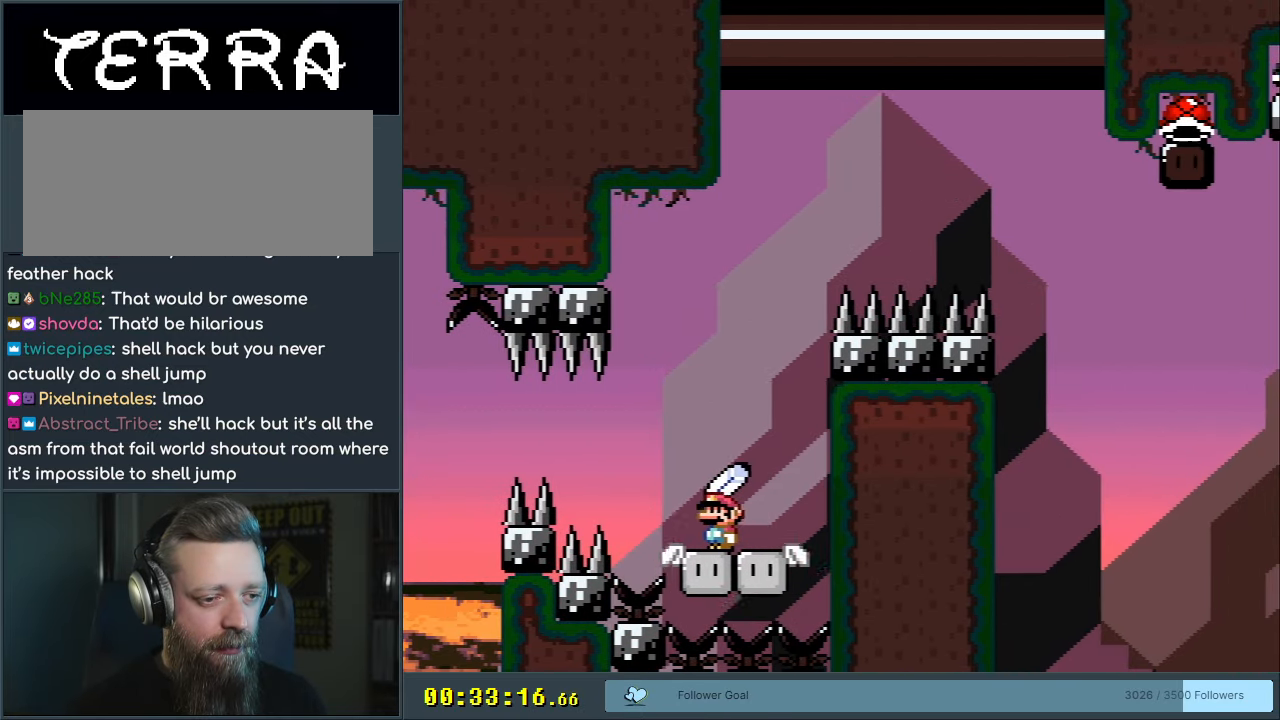
{"buttons": ["B", "Y", "DPAD_RIGHT"], "events": [[250, "DPAD_RIGHT", "down"], [500, "B", "down"]]}
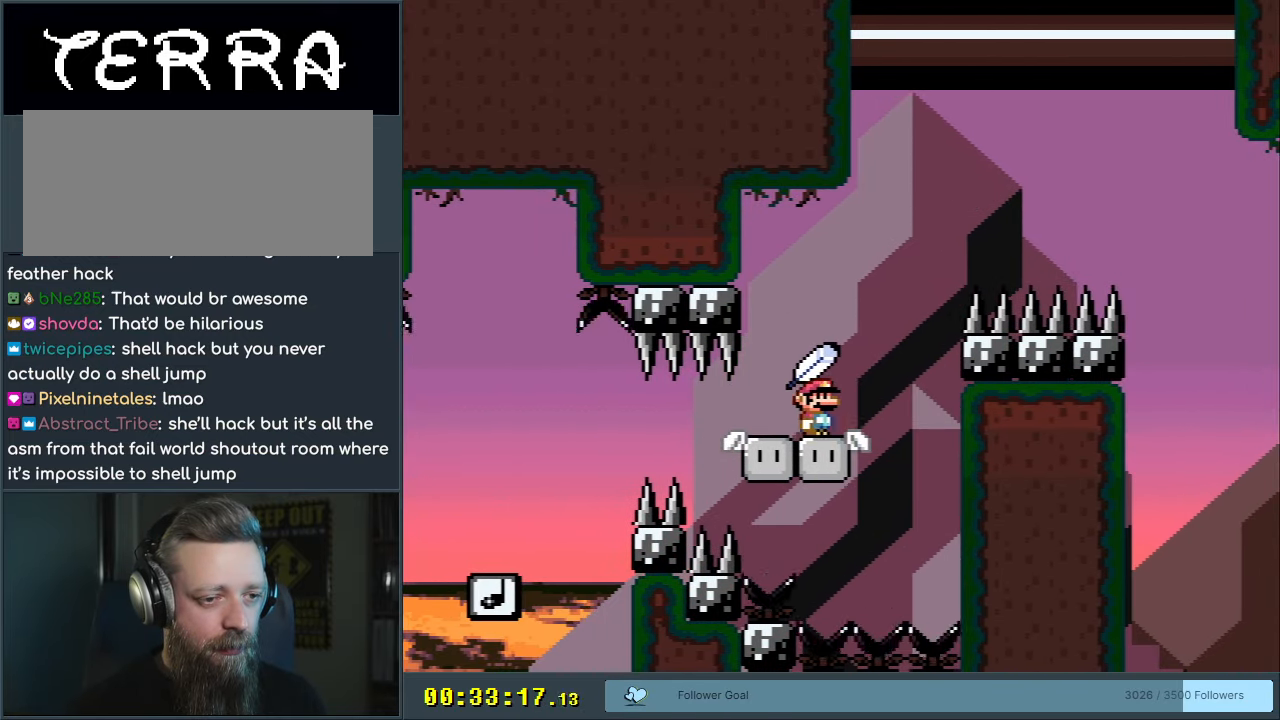
{"buttons": ["B", "Y", "DPAD_RIGHT"], "events": []}
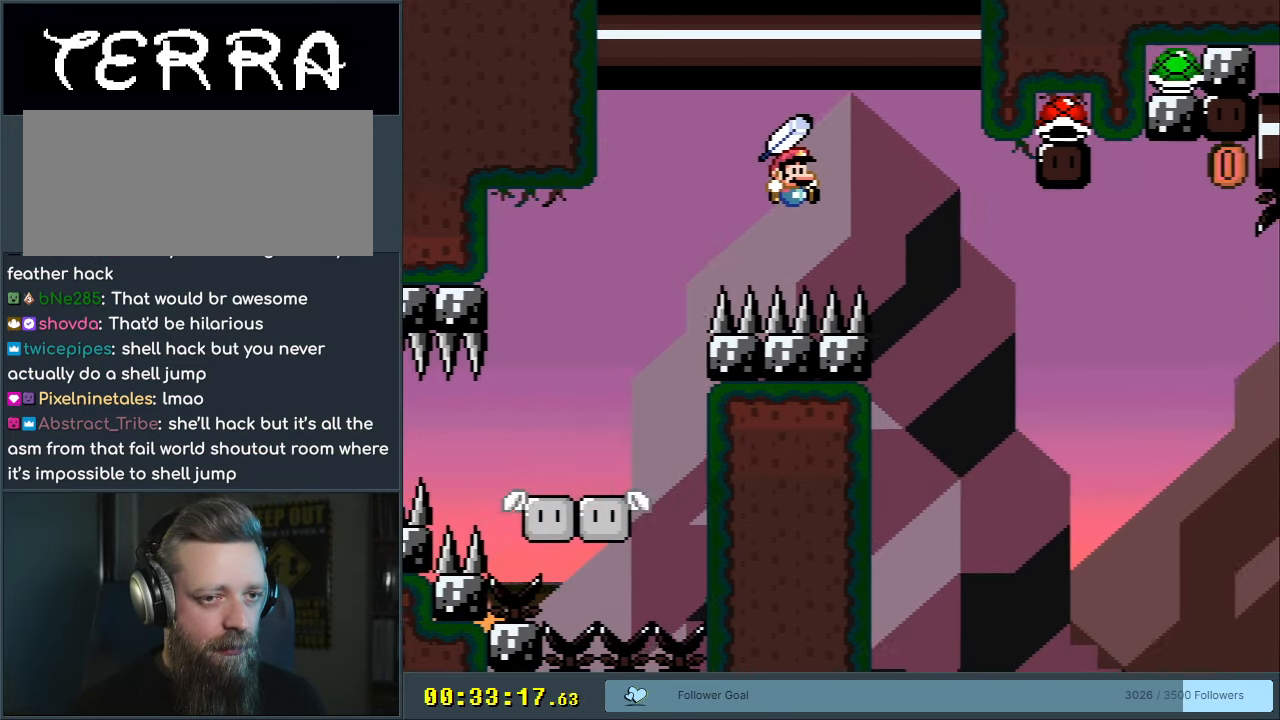
{"buttons": ["B", "Y", "DPAD_LEFT"], "events": [[183, "DPAD_RIGHT", "up"], [383, "DPAD_LEFT", "down"]]}